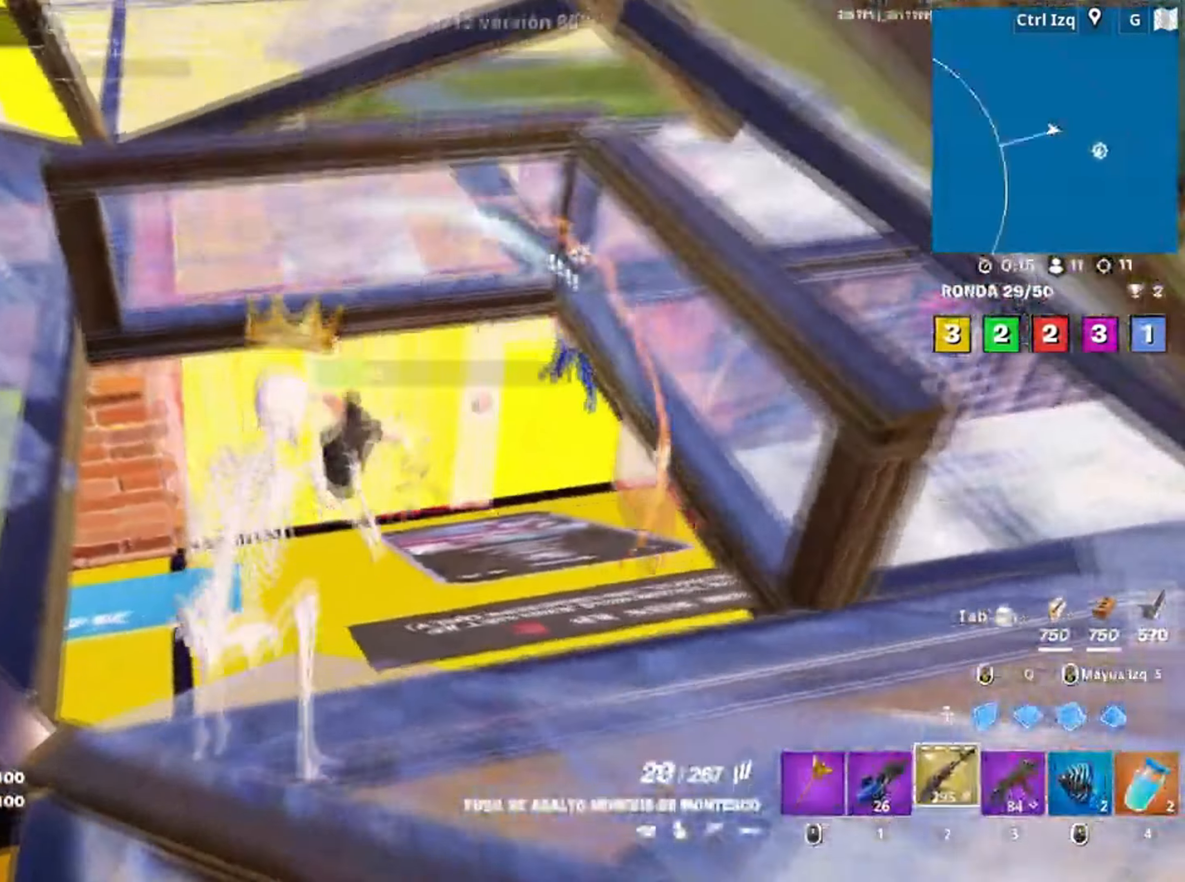
Gameplay with keyboard and mouse; each line is a JSON object with the keys and mouse buttons held at the frame after it. "events" lists presses ("down") and releases ("up") of "1", "2", "3", "4", "5", "a", "alt", "c", "caps_lock", "ctrl", "d", "e", "f", "g", "q", "r", "s", "shift", "space", "t", "tab", "v", "w", "x", "z" and "mouse_wheel" between this image and that frame as [ms after this image, input, new state], when the widget could be followed in between. "mouse_wheel" = the "wheel" button of the "mouse" list. No other keys are recorded. "wheel" means that the mouse wheel is clicked or scrolled. Not read: mouse_move.
{"keys": ["d", "s", "space"], "mouse": ["wheel"], "events": [[200, "d", "down"], [267, "w", "up"], [400, "s", "down"], [450, "mouse_wheel", "down"], [500, "space", "down"]]}
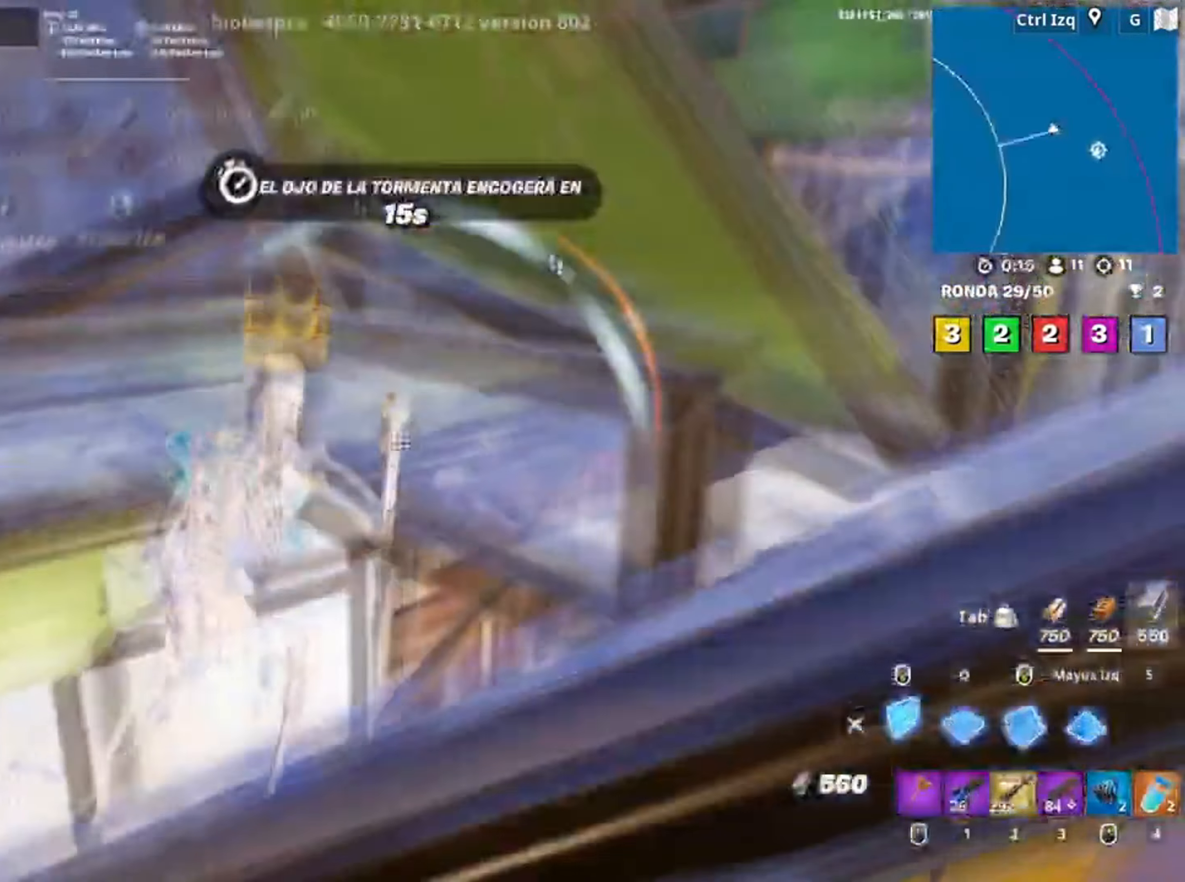
{"keys": ["a", "s"], "mouse": ["wheel"], "events": [[100, "mouse_wheel", "up"], [150, "space", "up"], [234, "d", "up"], [234, "q", "down"], [367, "q", "up"], [500, "a", "down"], [500, "mouse_wheel", "down"]]}
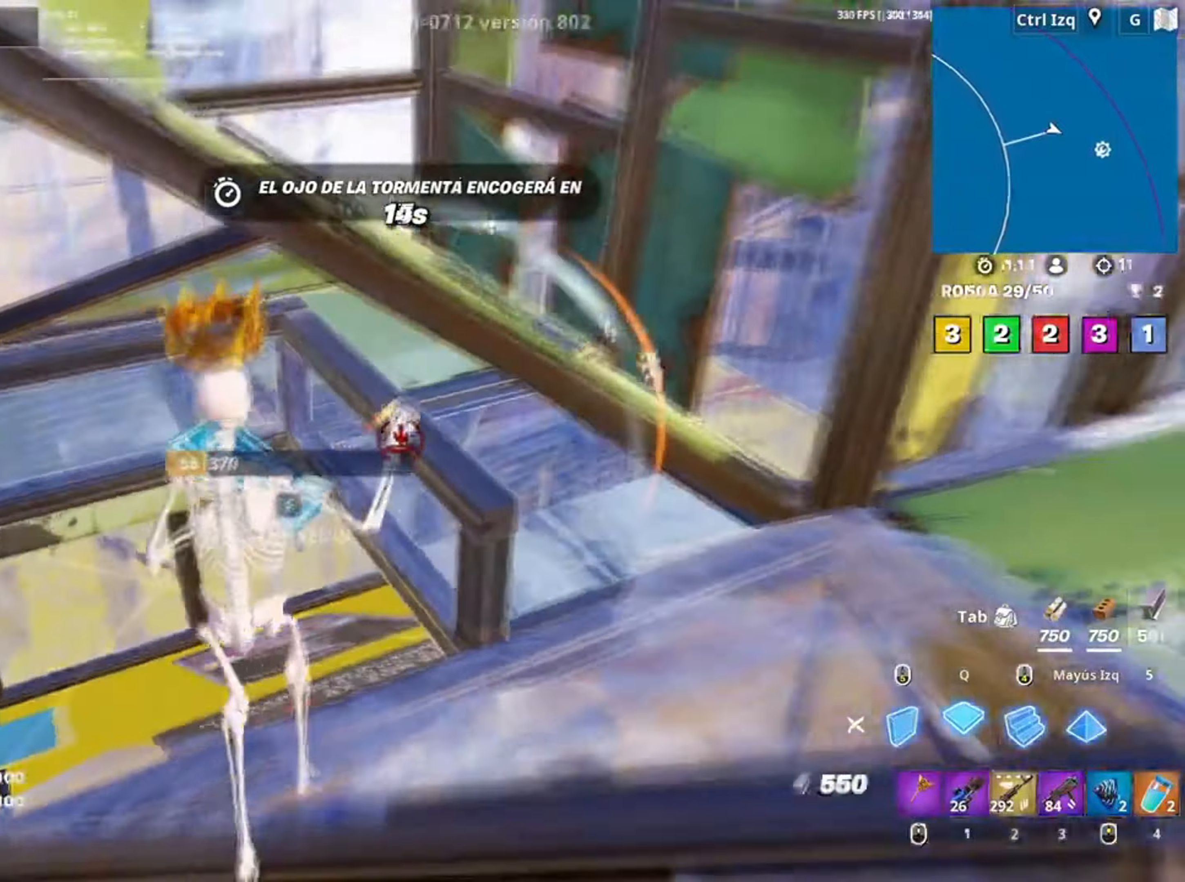
{"keys": ["a", "f", "w"], "mouse": [], "events": [[67, "s", "up"], [100, "mouse_wheel", "up"], [134, "w", "down"], [167, "3", "down"], [234, "3", "up"], [334, "f", "down"], [417, "f", "up"], [467, "f", "down"]]}
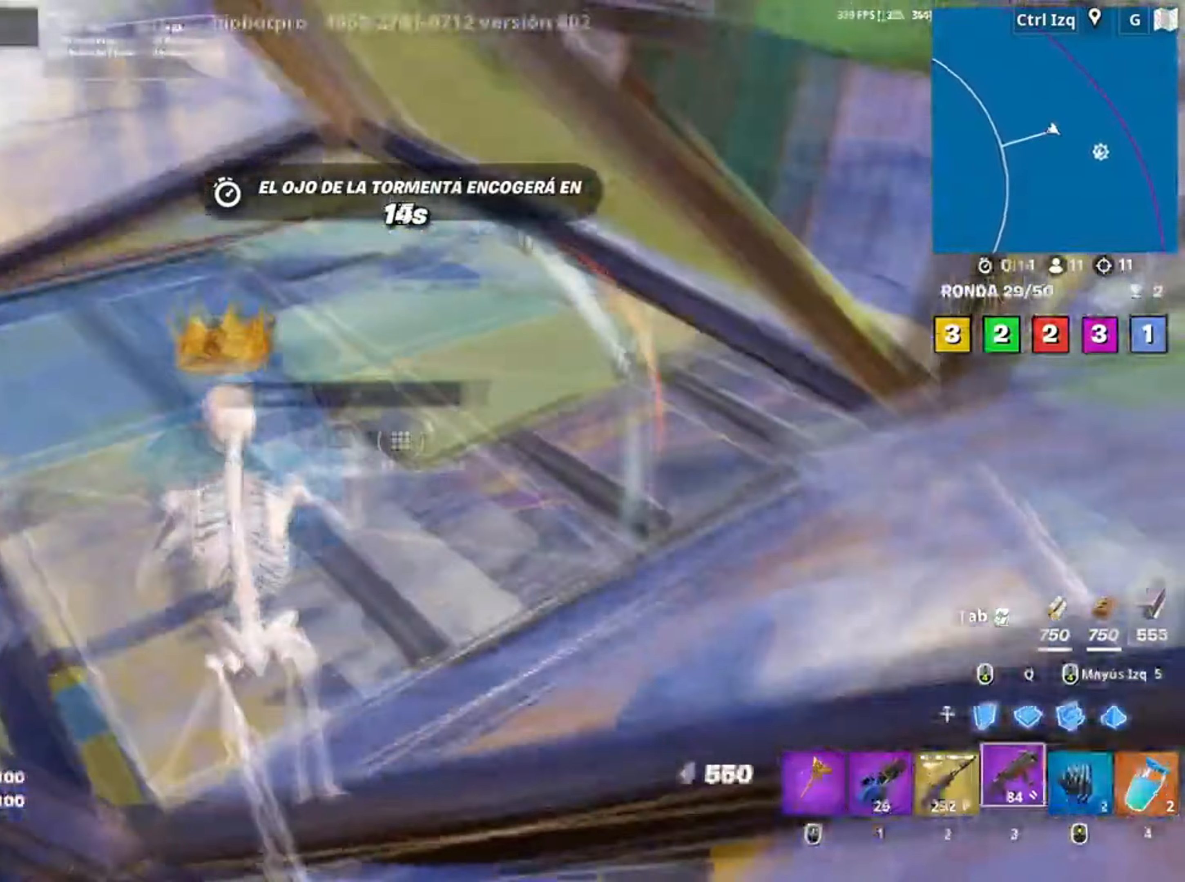
{"keys": ["d"], "mouse": [], "events": [[34, "w", "up"], [84, "f", "up"], [200, "c", "down"], [317, "c", "up"], [400, "a", "up"], [434, "d", "down"]]}
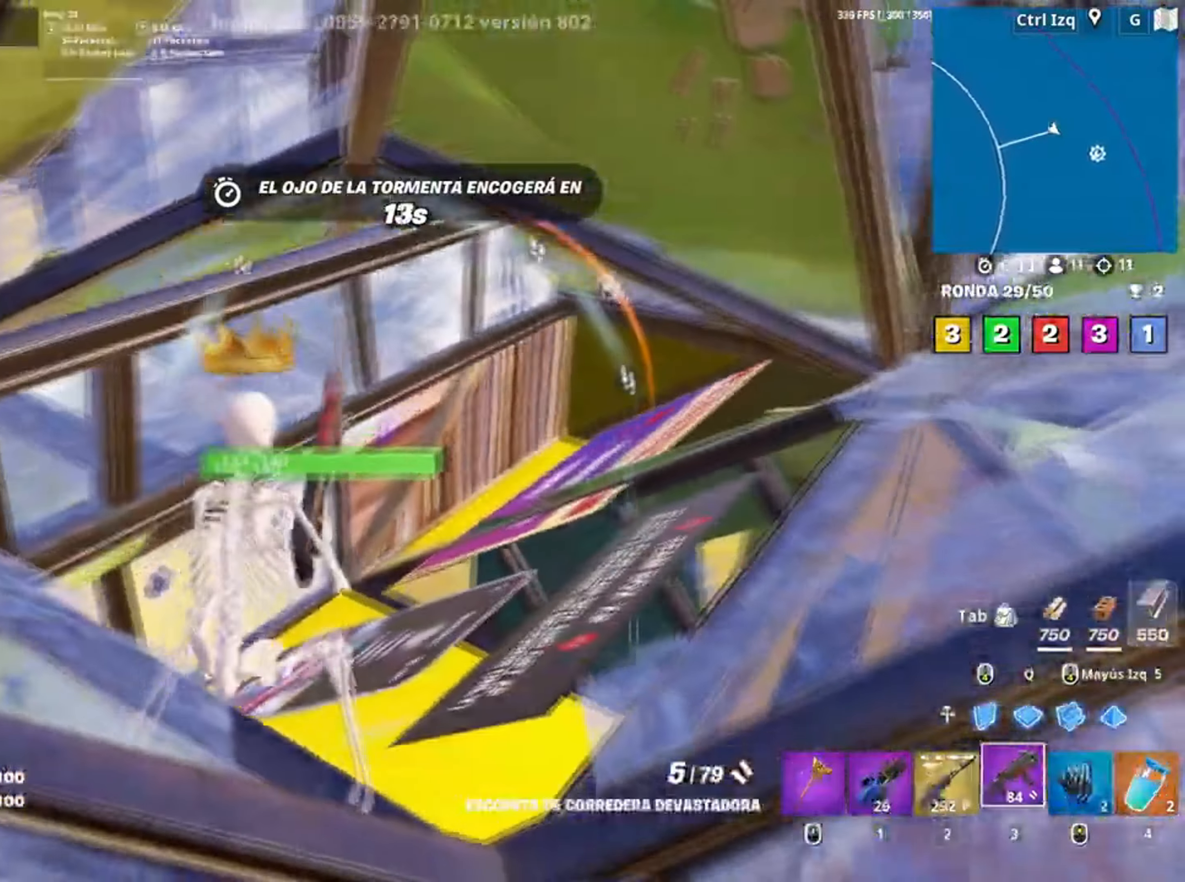
{"keys": ["d"], "mouse": [], "events": [[184, "d", "up"], [367, "d", "down"]]}
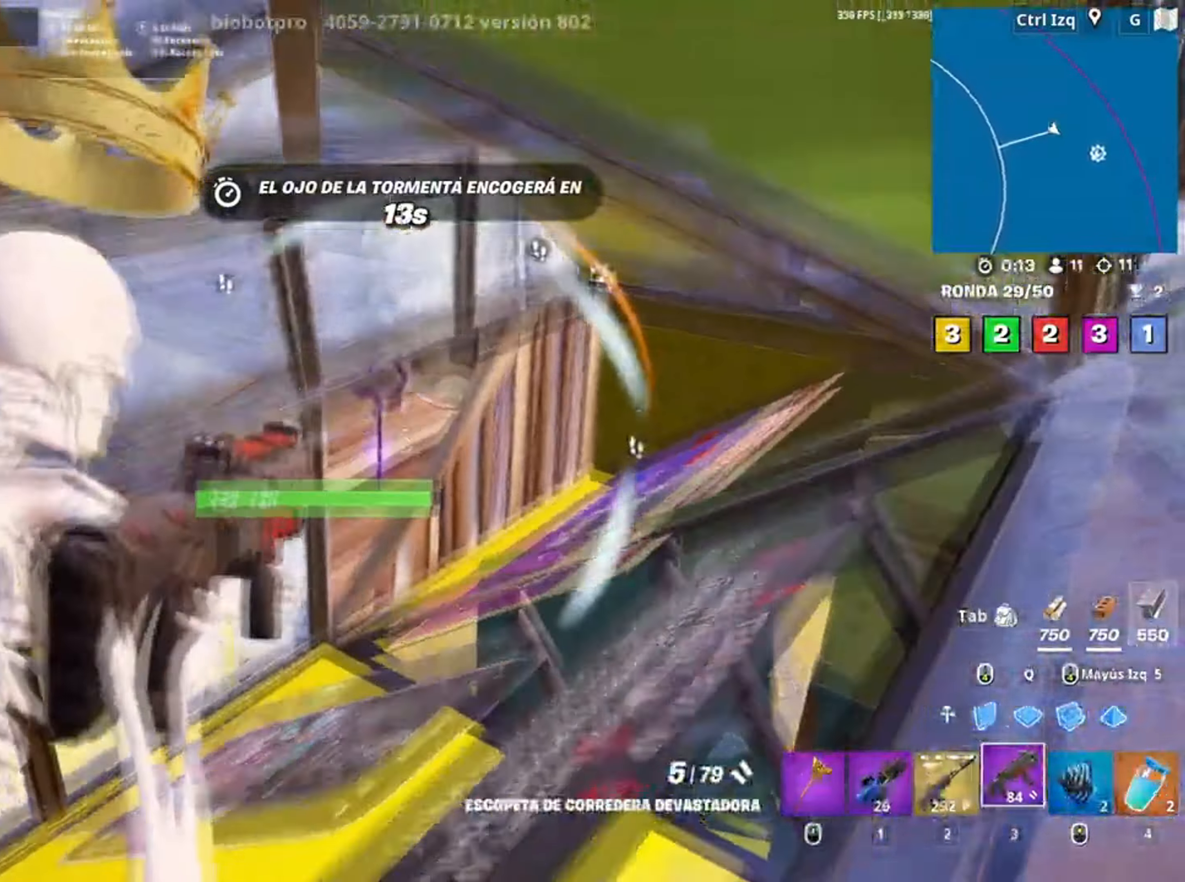
{"keys": ["d", "w"], "mouse": [], "events": [[67, "w", "down"]]}
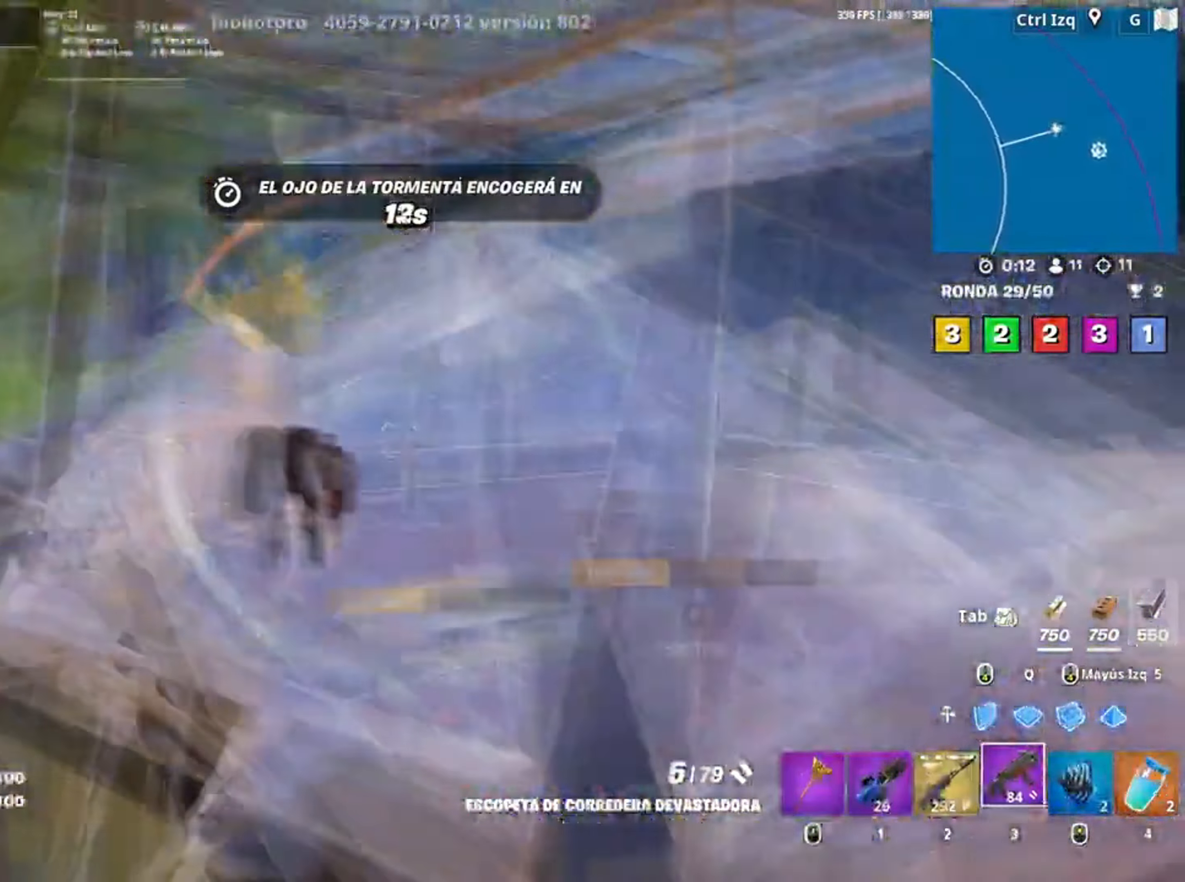
{"keys": ["w"], "mouse": [], "events": [[34, "space", "down"], [67, "d", "up"], [167, "space", "up"], [300, "q", "down"], [400, "3", "down"], [450, "3", "up"], [450, "q", "up"]]}
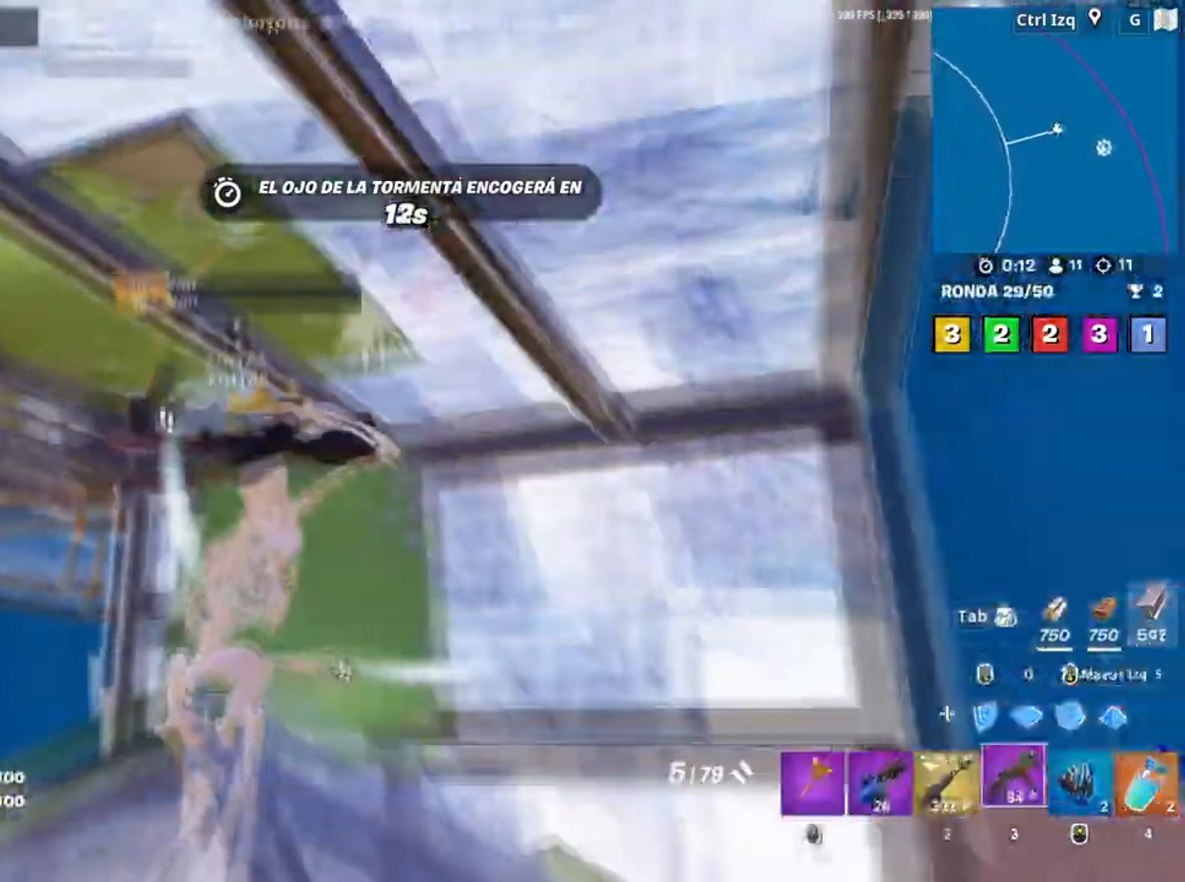
{"keys": ["a", "w"], "mouse": [], "events": [[34, "q", "down"], [167, "3", "down"], [184, "q", "up"], [234, "3", "up"], [334, "a", "down"], [400, "v", "down"], [467, "v", "up"]]}
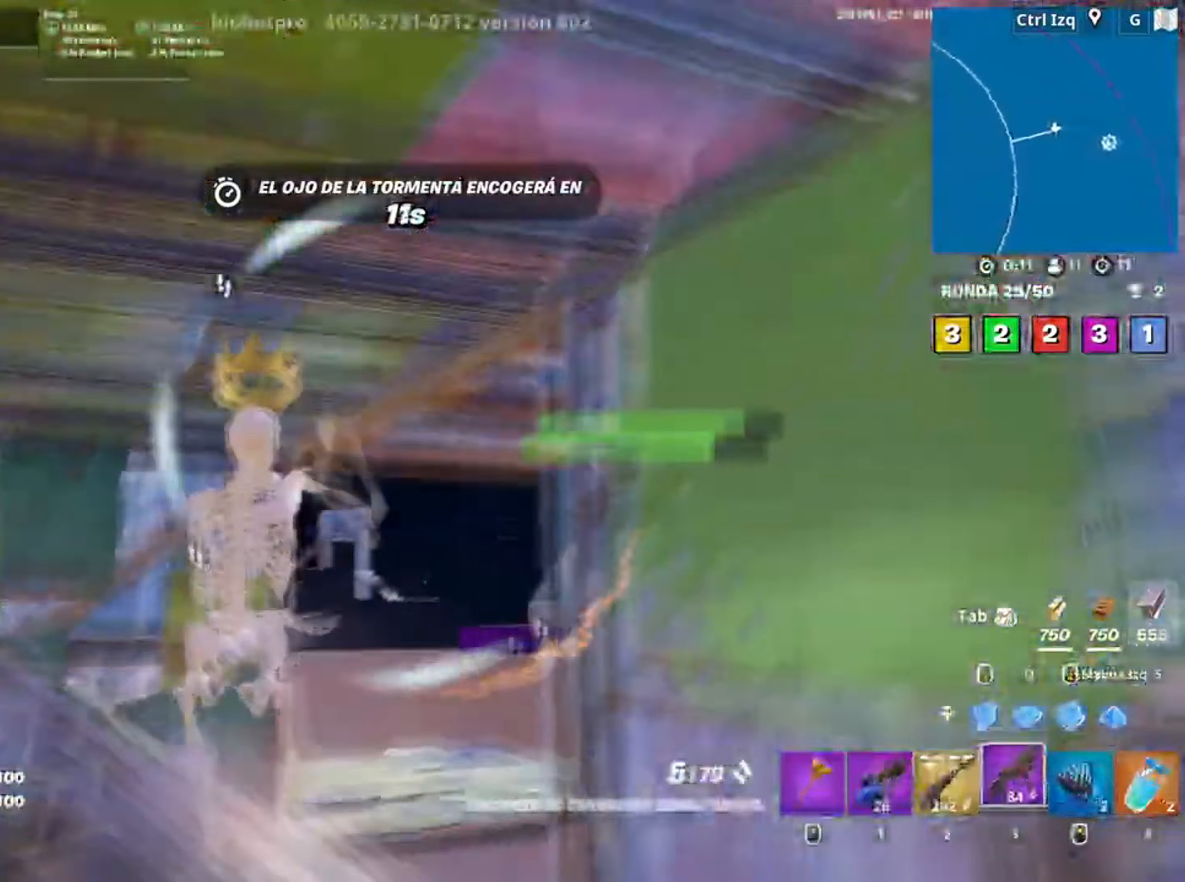
{"keys": ["q", "w"], "mouse": [], "events": [[34, "a", "up"], [434, "q", "down"]]}
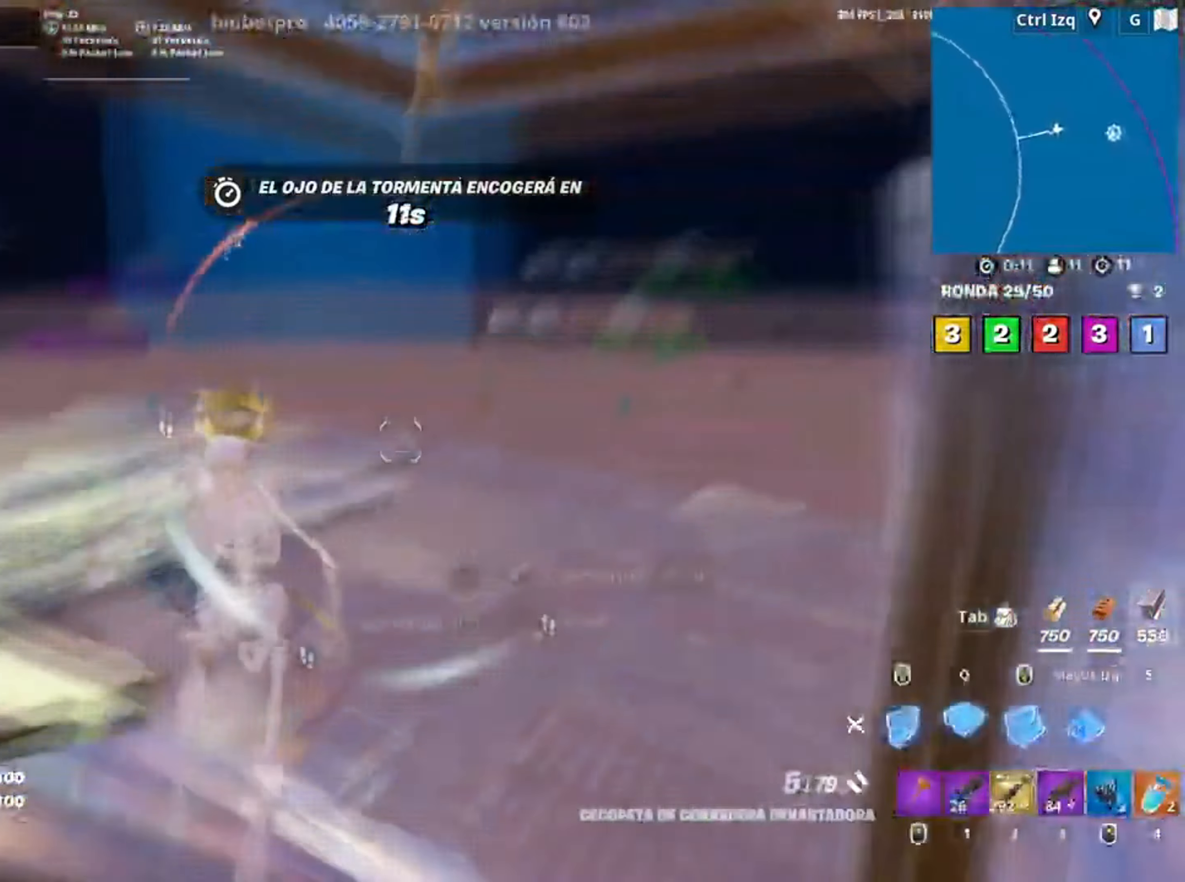
{"keys": ["3"], "mouse": [], "events": [[67, "q", "up"], [167, "q", "down"], [317, "q", "up"], [467, "w", "up"], [500, "3", "down"]]}
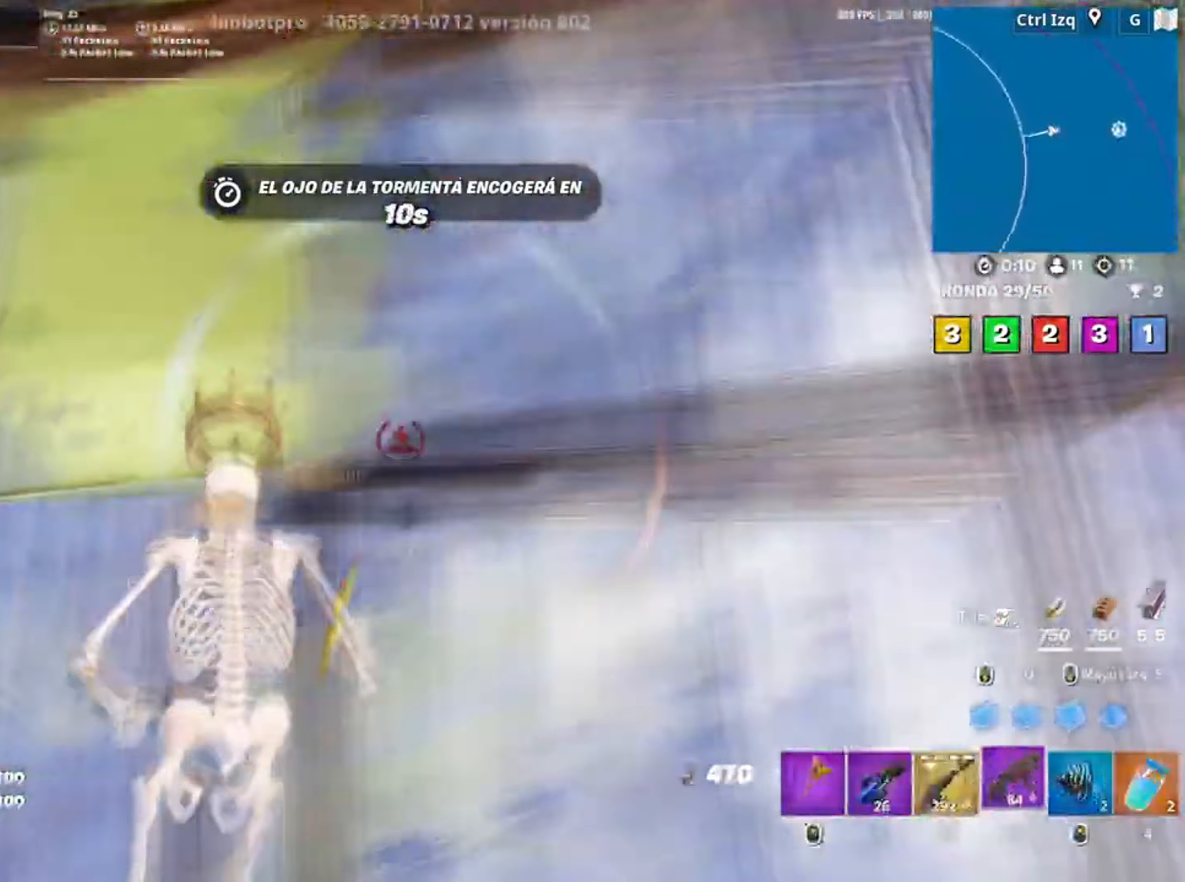
{"keys": ["s"], "mouse": [], "events": [[34, "3", "up"], [34, "a", "down"], [167, "s", "down"], [184, "a", "up"]]}
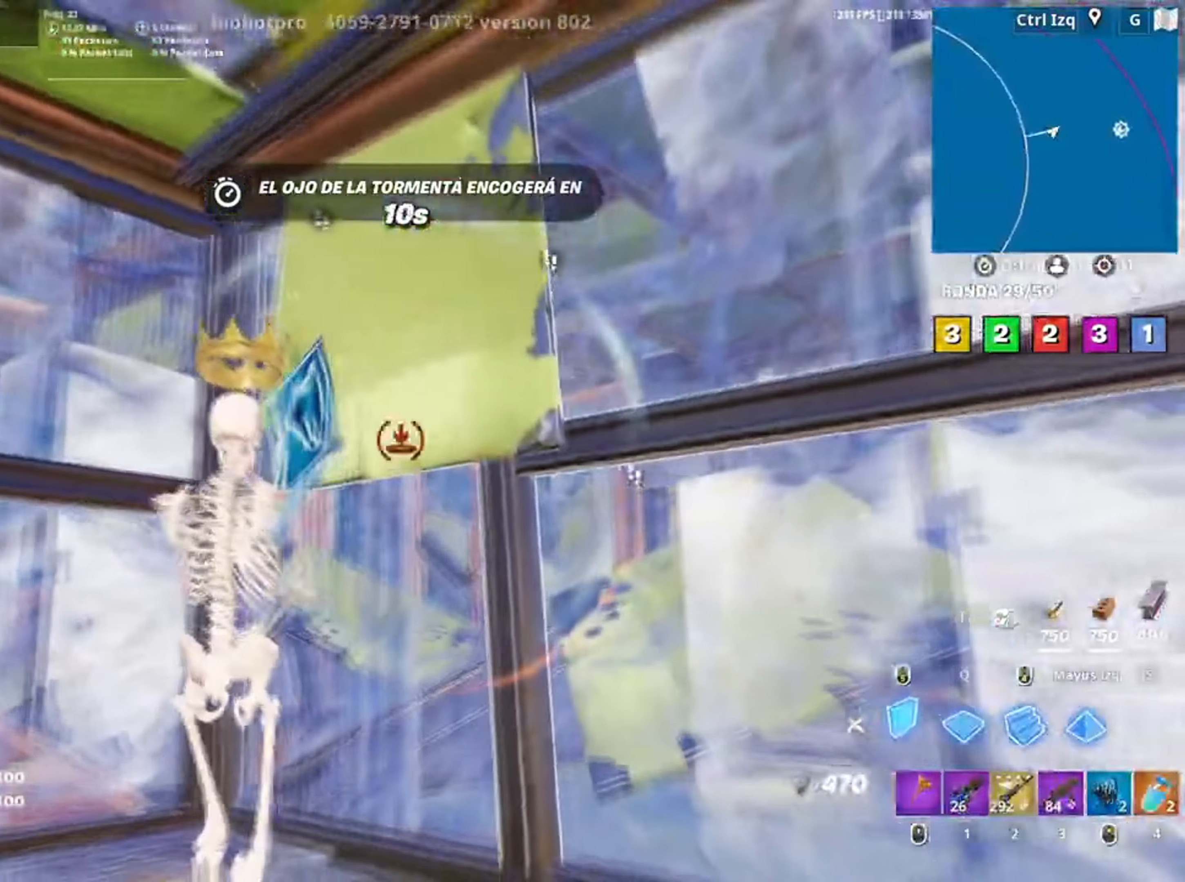
{"keys": ["a"], "mouse": [], "events": [[334, "a", "down"], [434, "s", "up"]]}
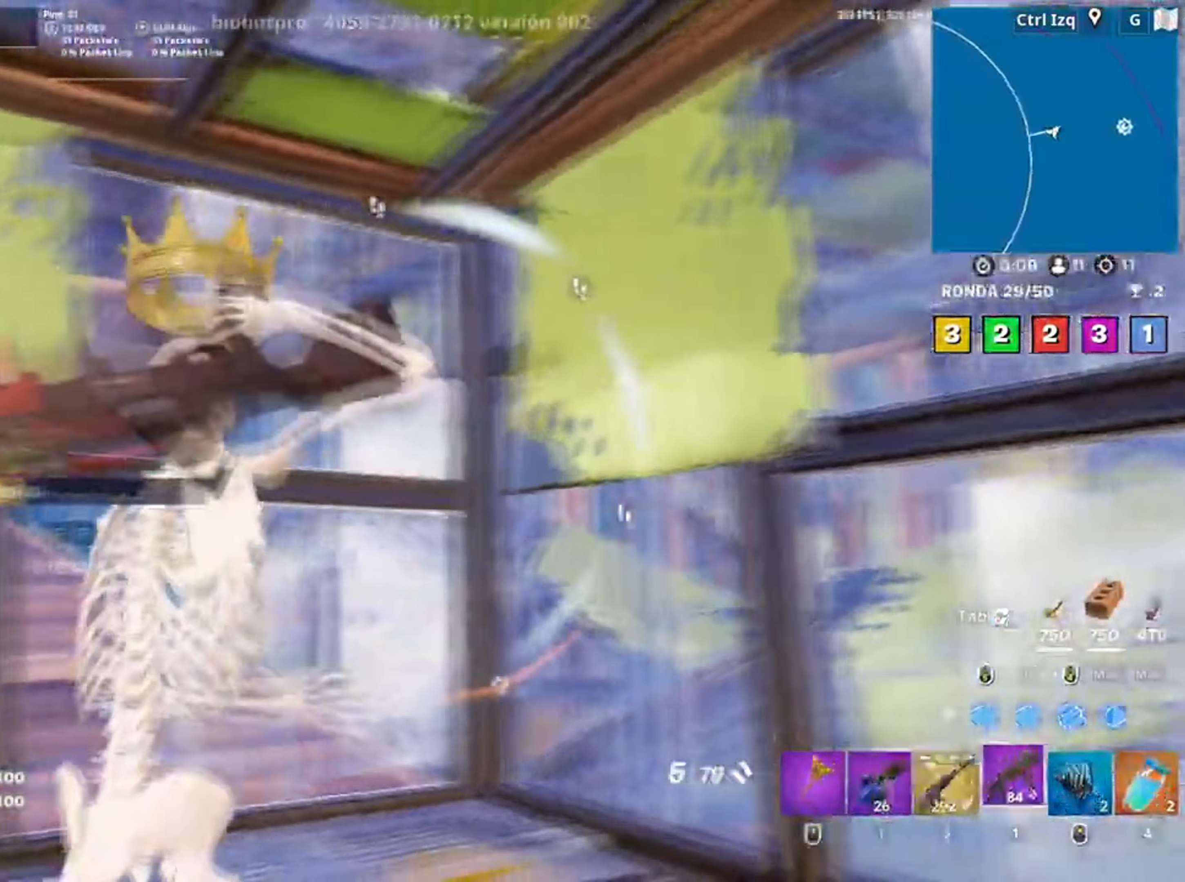
{"keys": [], "mouse": [], "events": [[67, "a", "up"], [200, "r", "down"], [284, "r", "up"], [350, "r", "down"], [417, "r", "up"]]}
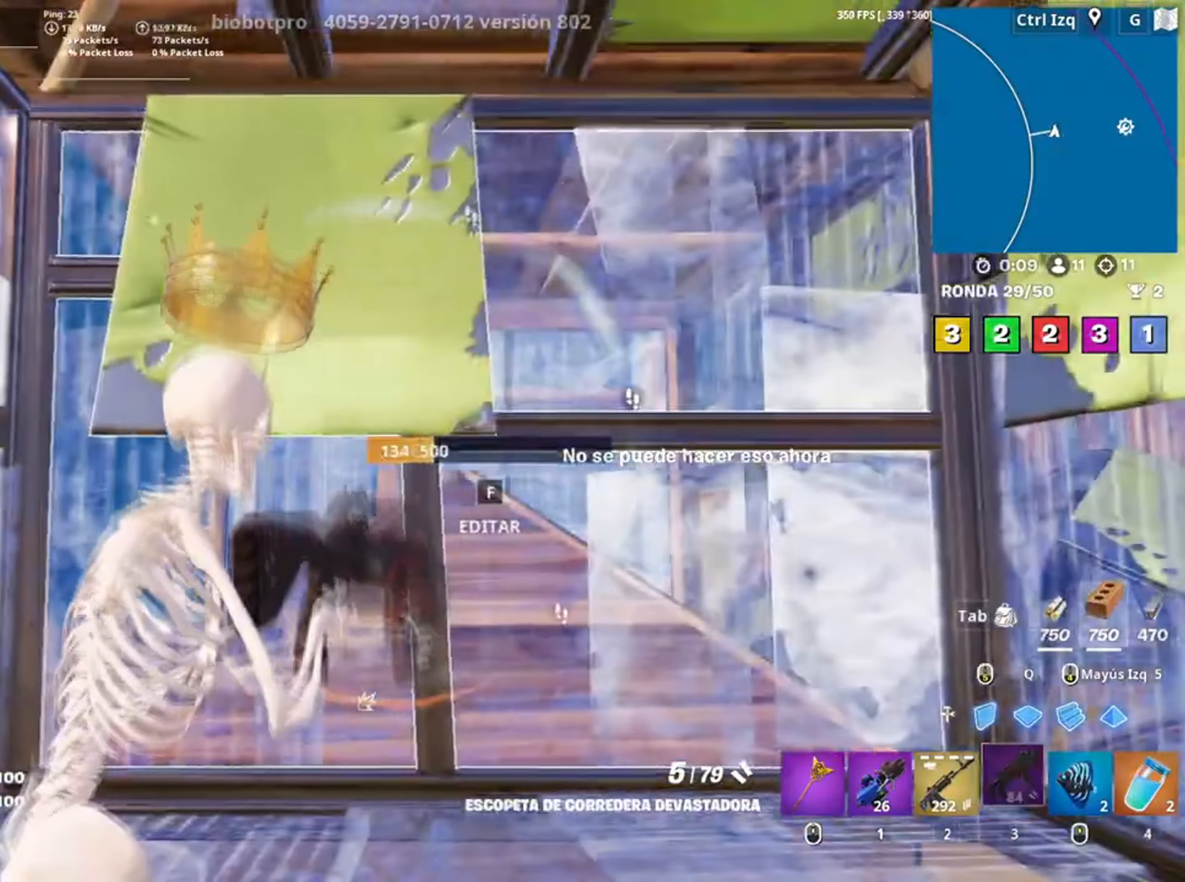
{"keys": ["w"], "mouse": [], "events": [[167, "w", "down"]]}
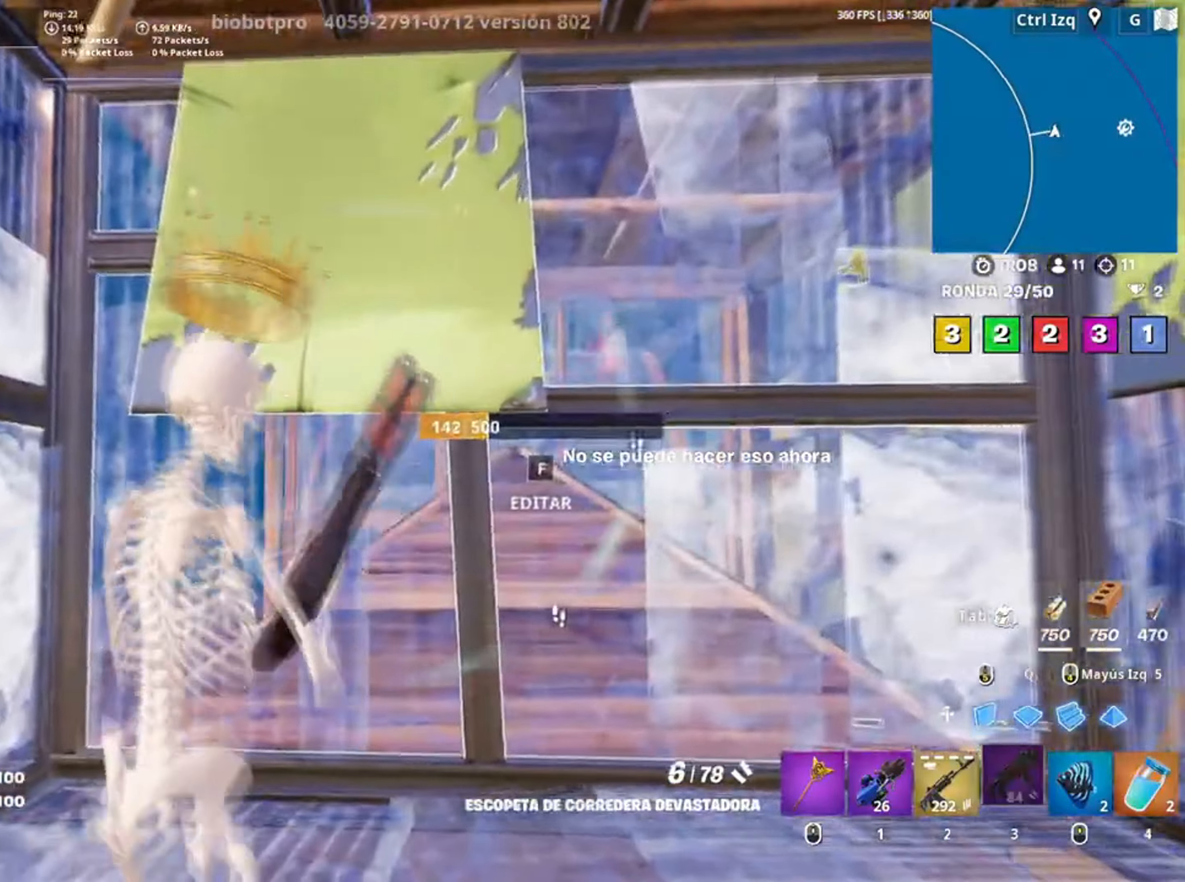
{"keys": ["w"], "mouse": [], "events": [[100, "f", "down"], [167, "f", "up"], [234, "f", "down"], [300, "f", "up"], [334, "q", "down"], [484, "q", "up"]]}
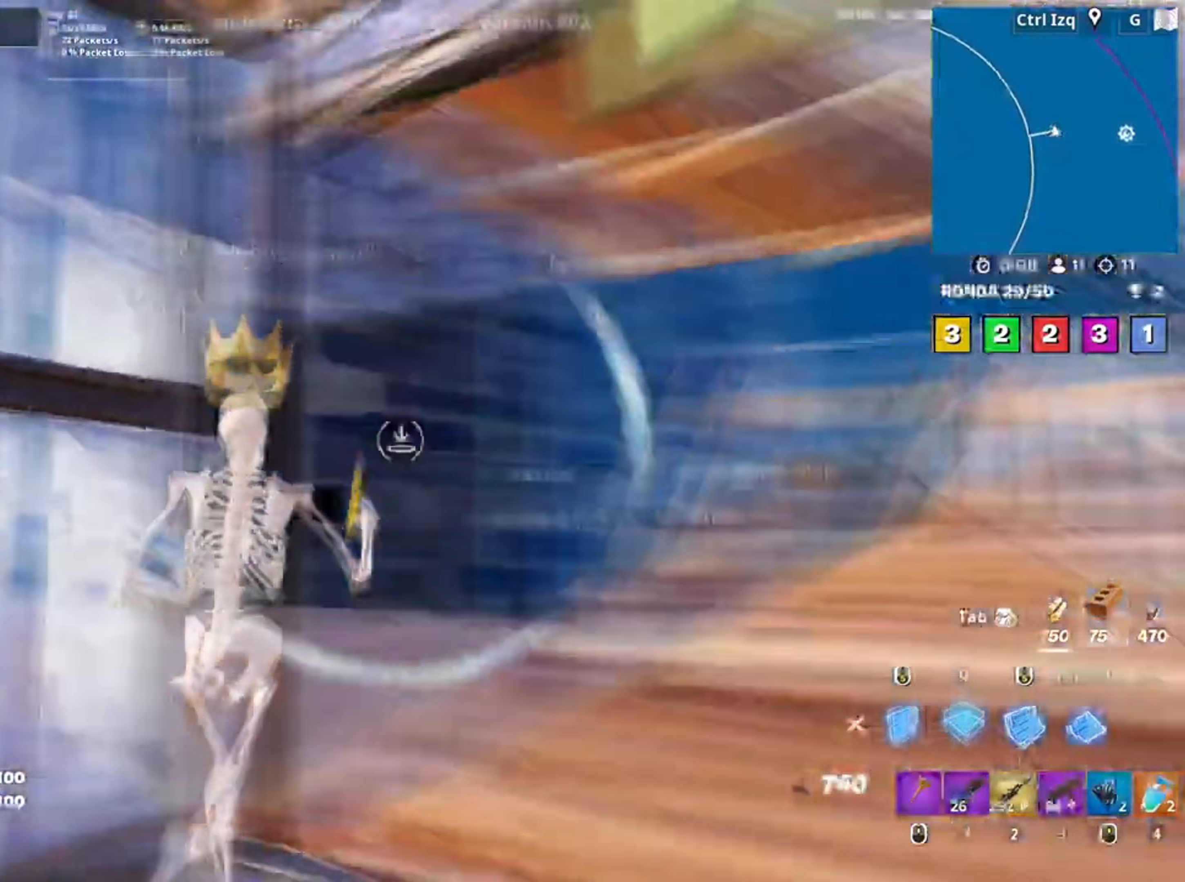
{"keys": ["d", "s"], "mouse": [], "events": [[67, "3", "down"], [167, "3", "up"], [167, "w", "up"], [267, "d", "down"], [267, "s", "down"]]}
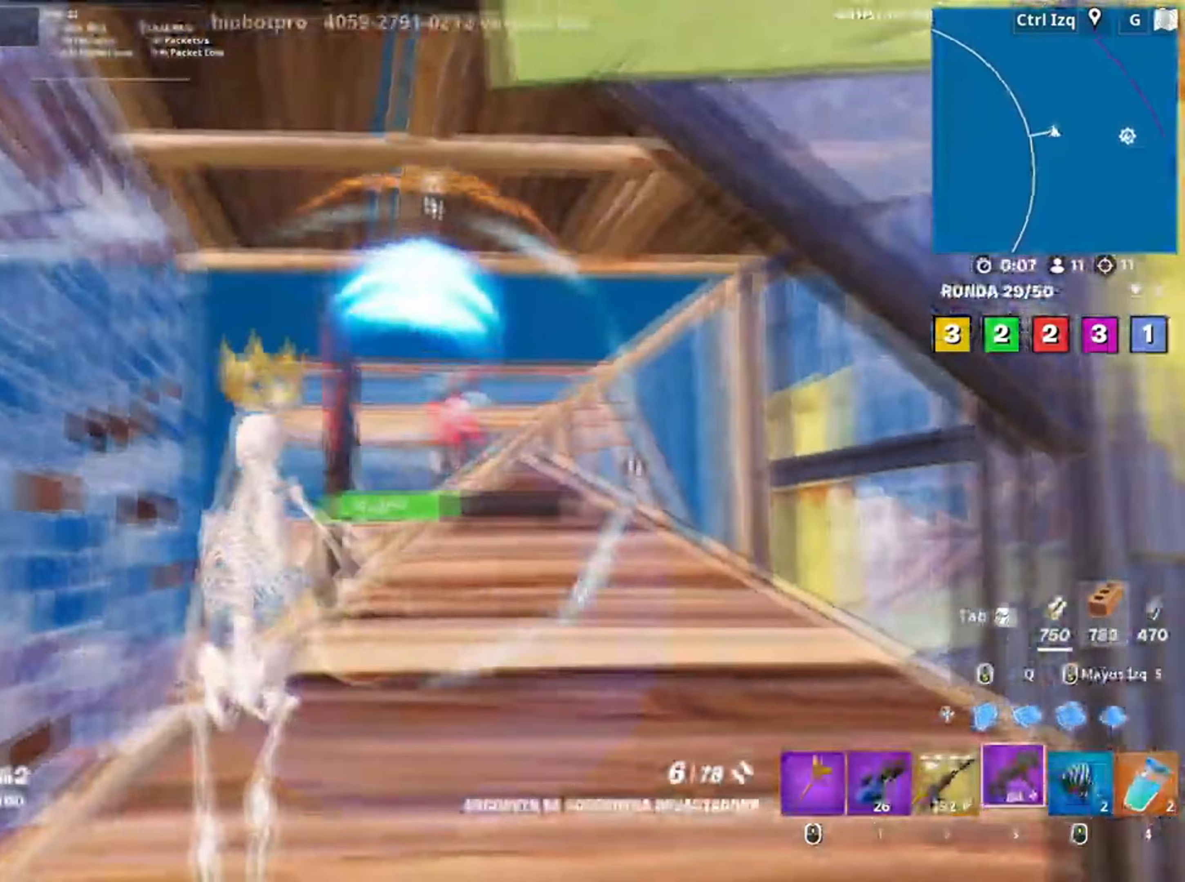
{"keys": ["s"], "mouse": [], "events": [[334, "mouse_wheel", "down"], [400, "mouse_wheel", "up"], [467, "d", "up"]]}
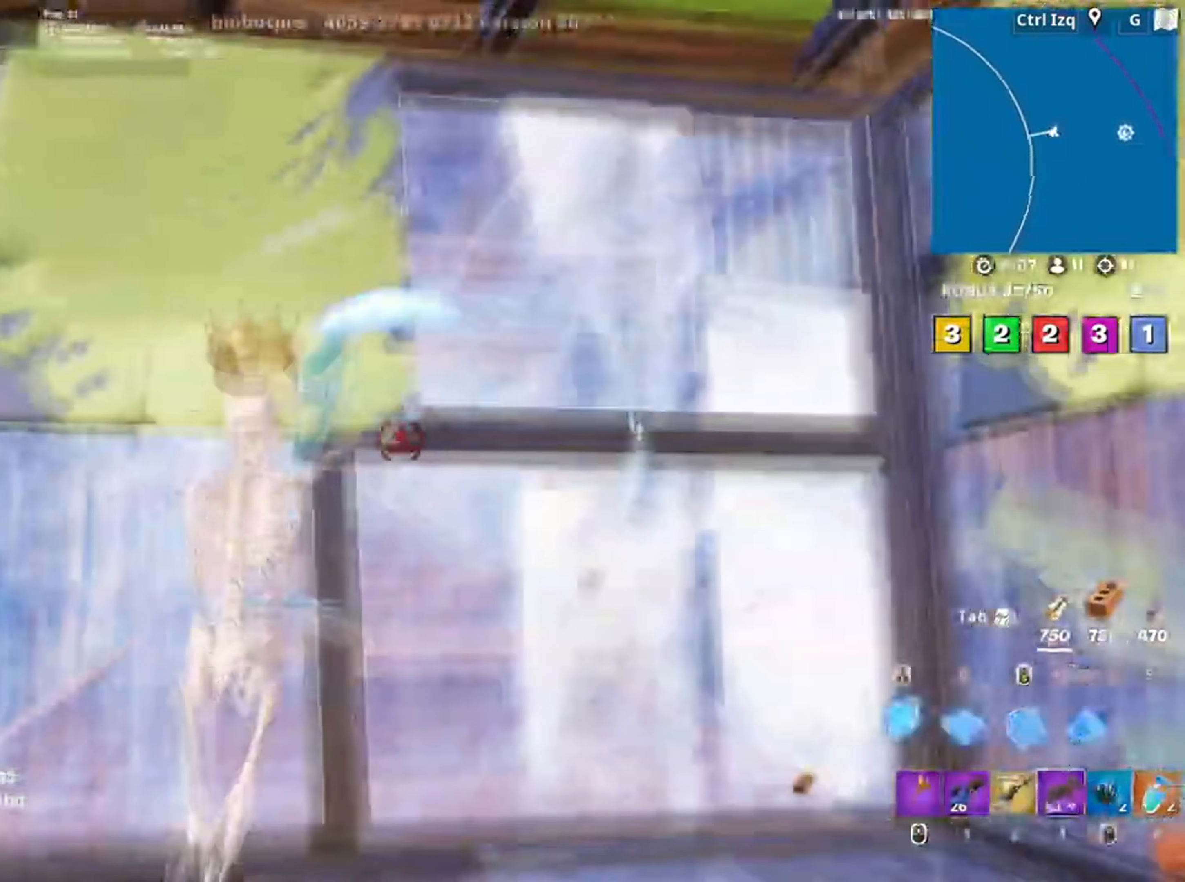
{"keys": [], "mouse": [], "events": [[100, "3", "down"], [167, "3", "up"], [200, "a", "down"], [234, "f", "down"], [300, "a", "up"], [317, "f", "up"], [317, "s", "up"], [400, "f", "down"], [484, "f", "up"]]}
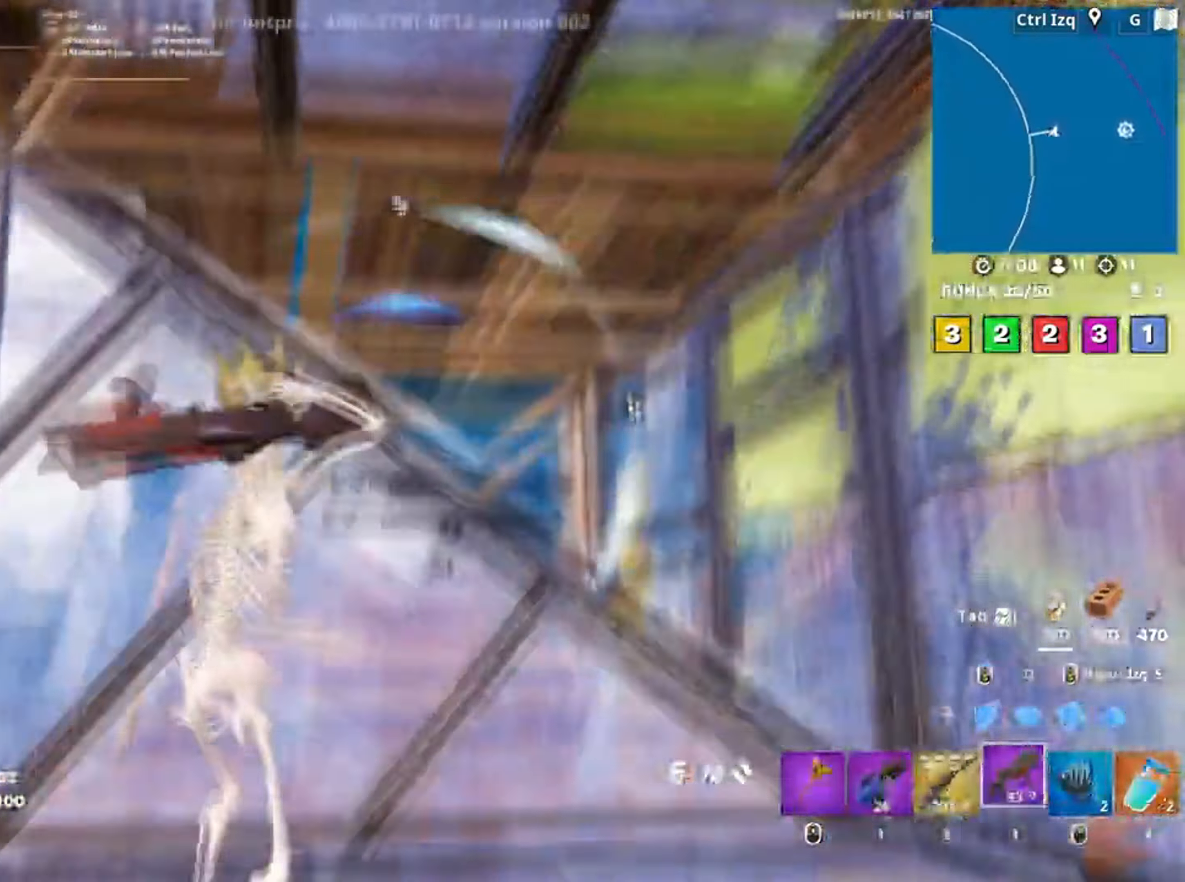
{"keys": ["d", "s", "space"], "mouse": [], "events": [[67, "d", "down"], [300, "s", "down"], [434, "space", "down"]]}
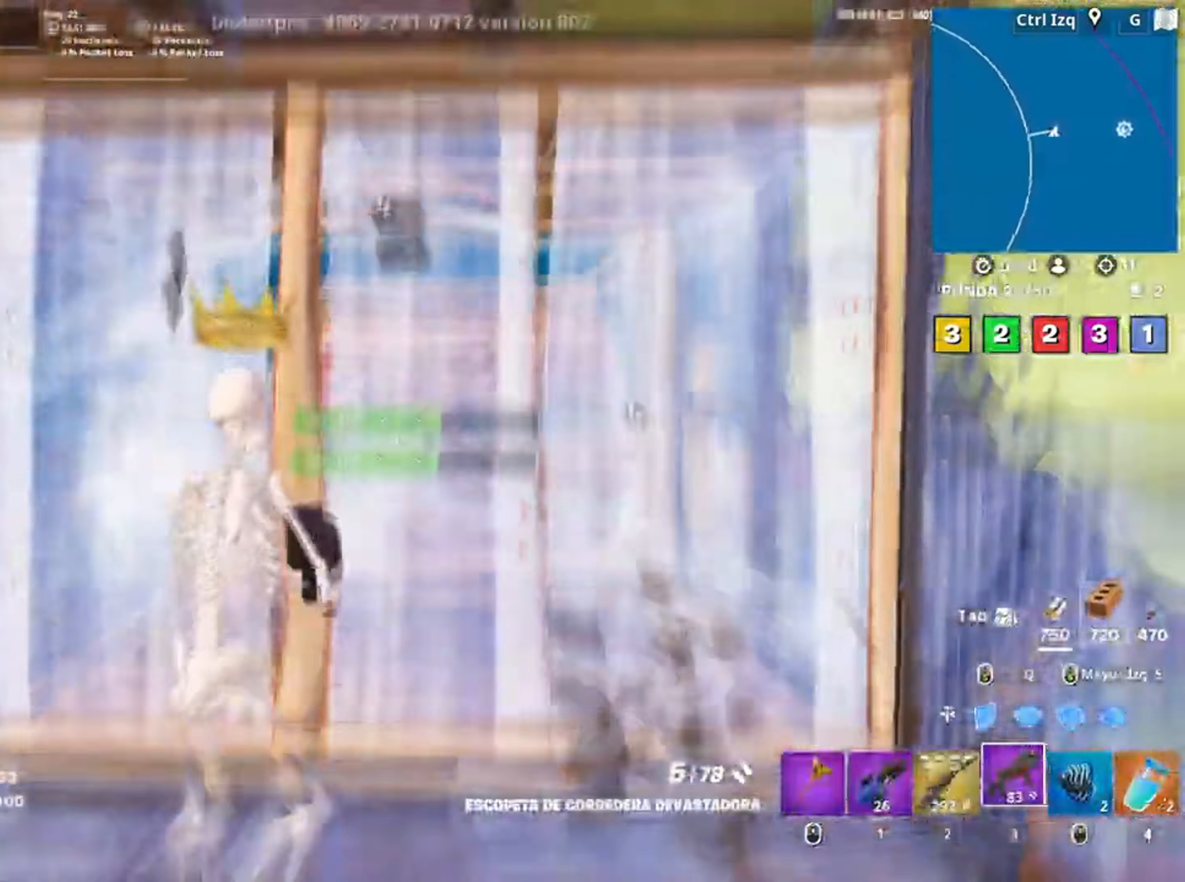
{"keys": ["a", "s"], "mouse": [], "events": [[100, "a", "down"], [117, "space", "up"], [467, "d", "up"]]}
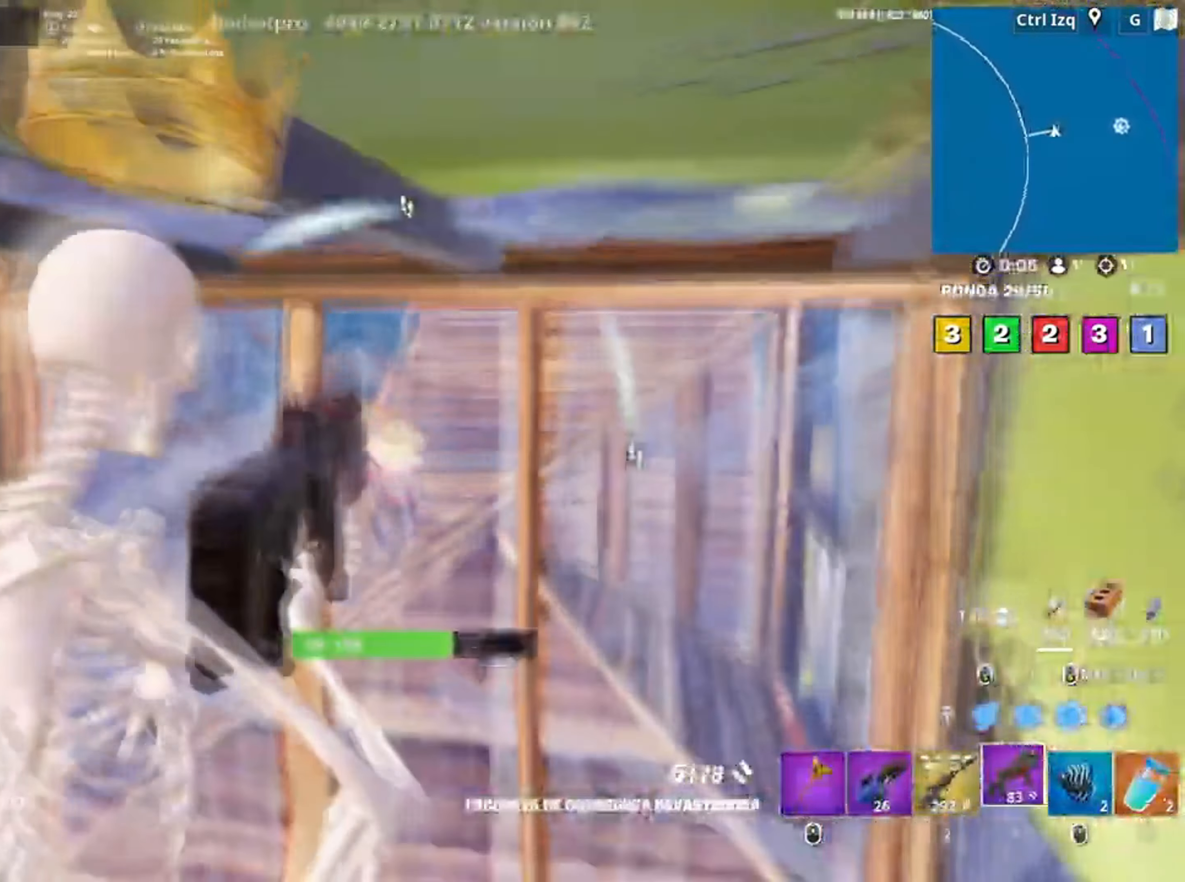
{"keys": ["w"], "mouse": [], "events": [[150, "s", "up"], [300, "w", "down"], [334, "3", "down"], [434, "3", "up"], [484, "a", "up"]]}
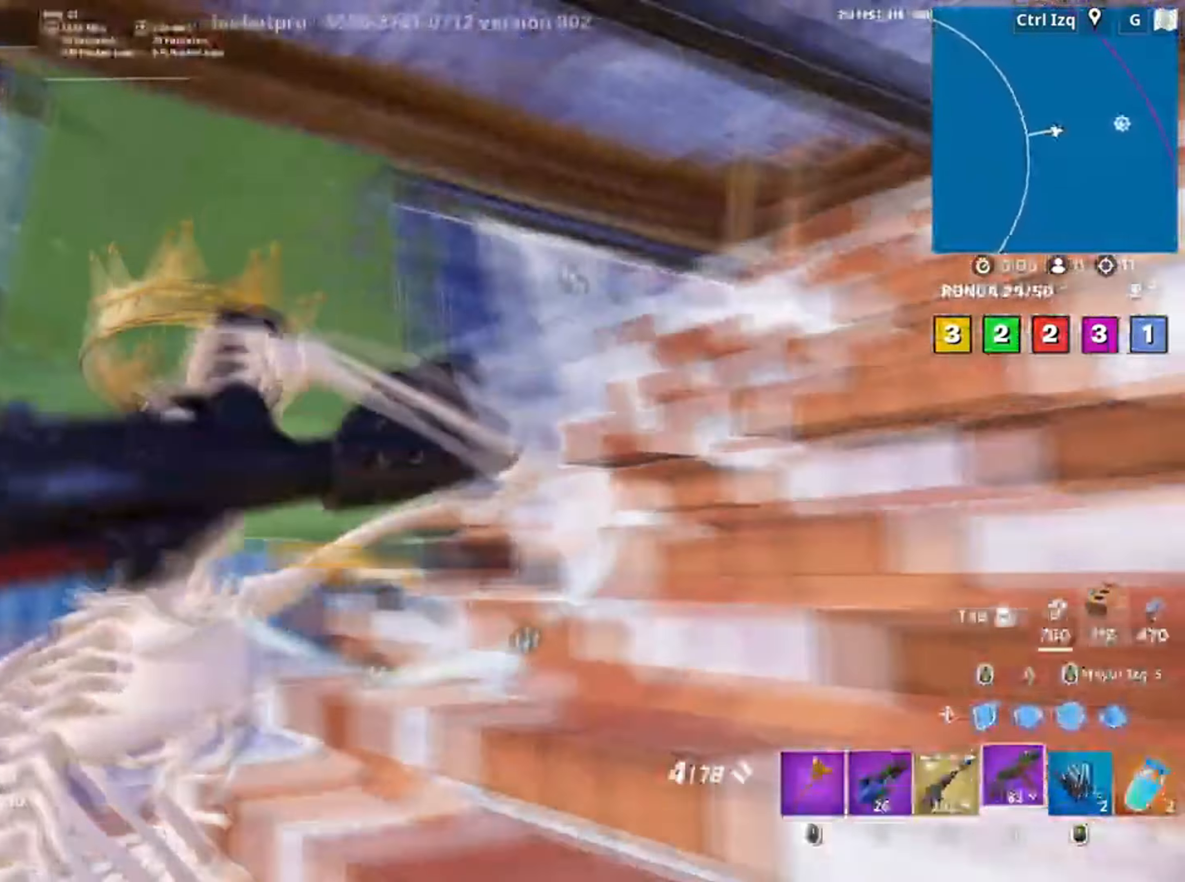
{"keys": [], "mouse": [], "events": [[117, "f", "down"], [184, "f", "up"], [267, "f", "down"], [267, "q", "down"], [317, "f", "up"], [400, "3", "down"], [417, "q", "up"], [434, "3", "up"], [500, "w", "up"]]}
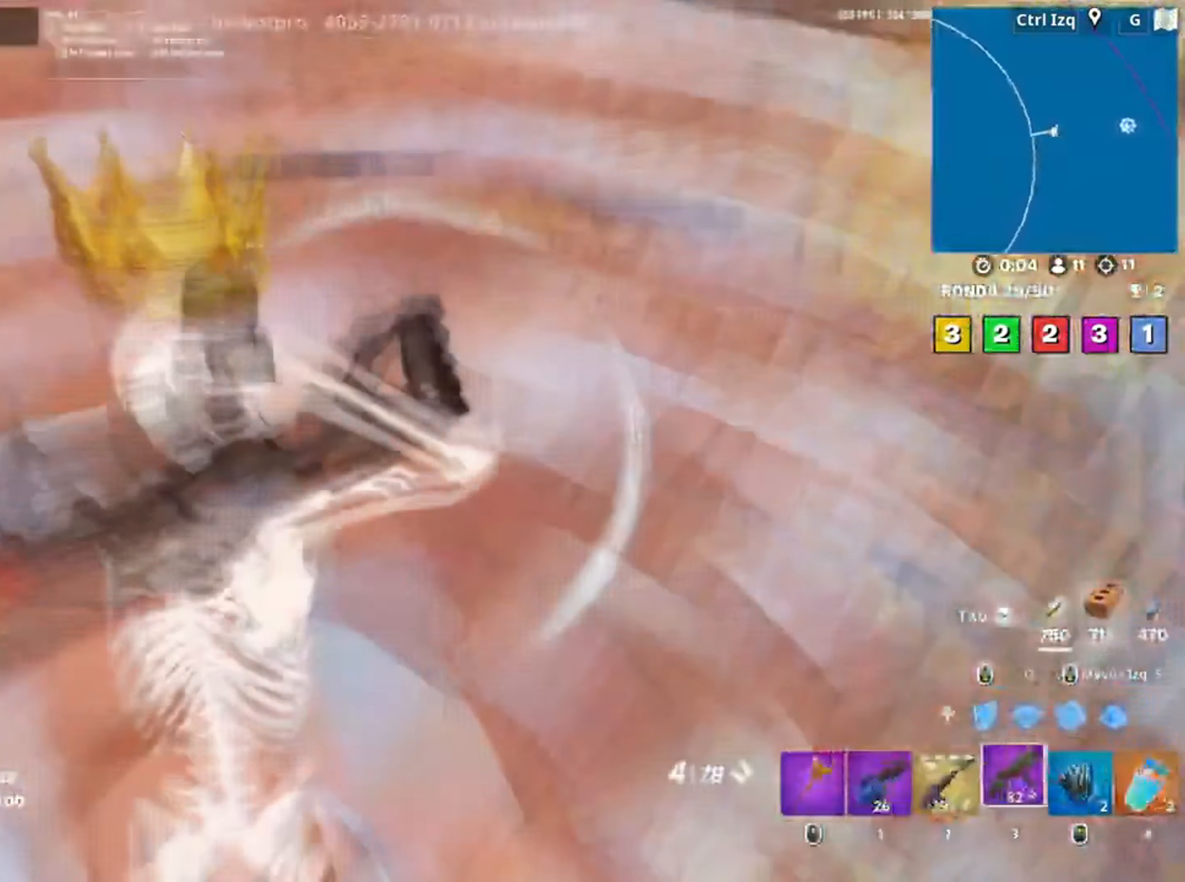
{"keys": ["a"], "mouse": [], "events": [[34, "a", "down"], [34, "f", "down"], [100, "a", "up"], [117, "f", "up"], [367, "a", "down"], [434, "f", "down"], [484, "f", "up"]]}
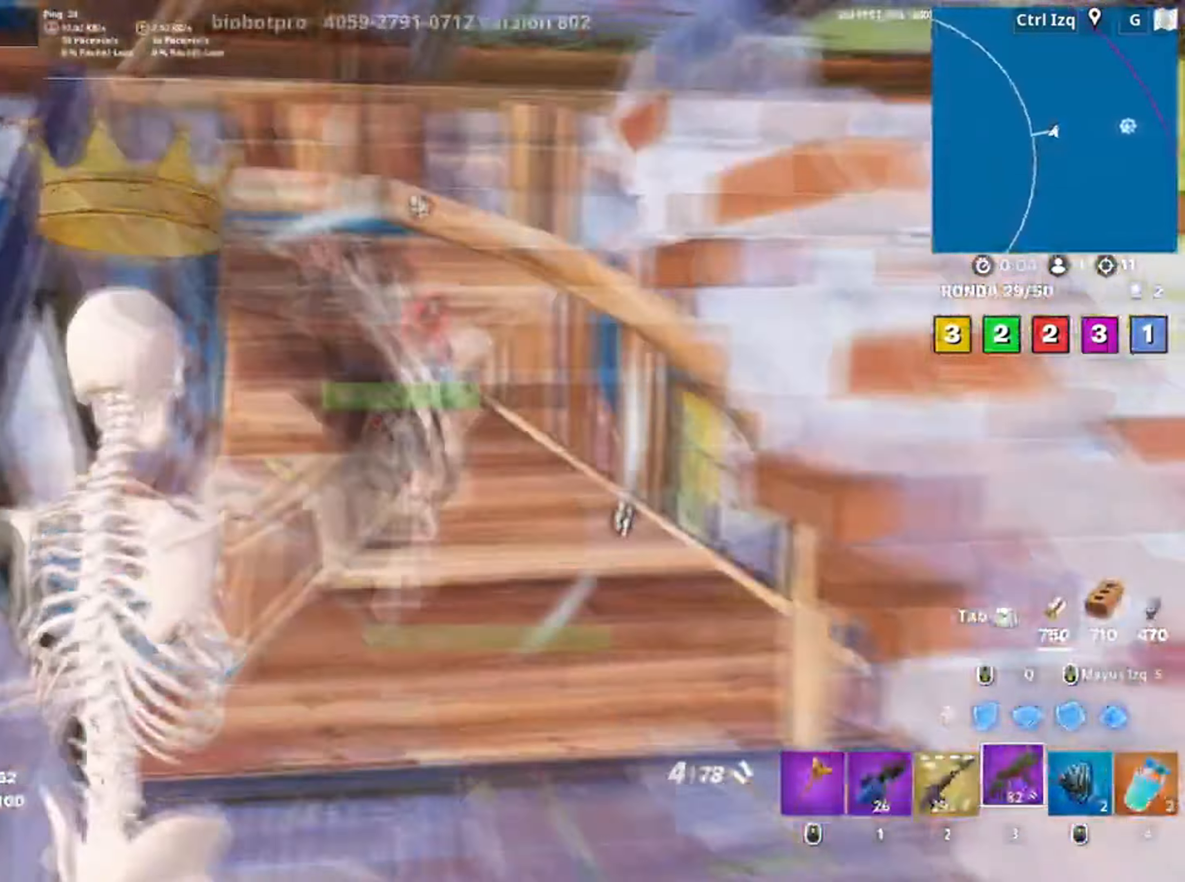
{"keys": ["d"], "mouse": [], "events": [[67, "d", "down"], [117, "a", "up"]]}
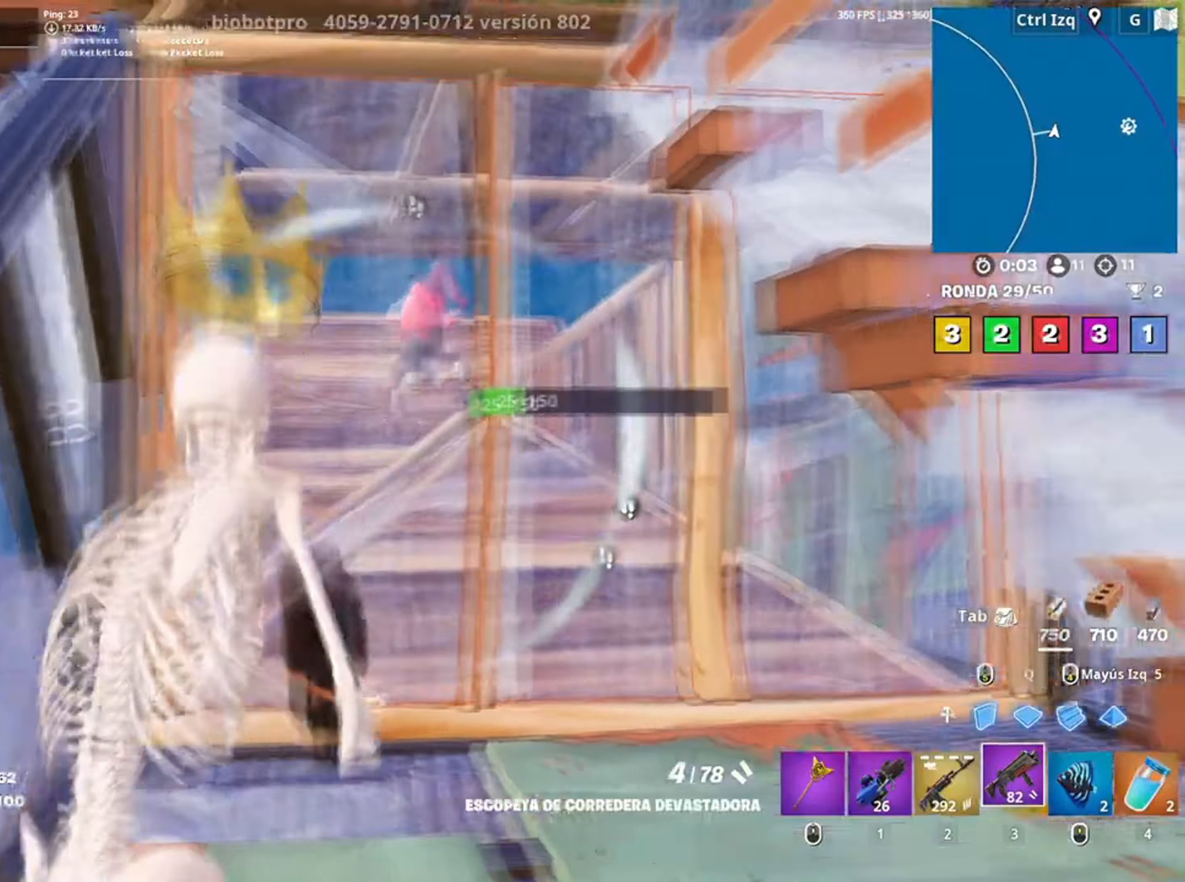
{"keys": ["w"], "mouse": ["wheel"], "events": [[200, "a", "down"], [300, "d", "up"], [400, "w", "down"], [467, "a", "up"], [467, "mouse_wheel", "down"]]}
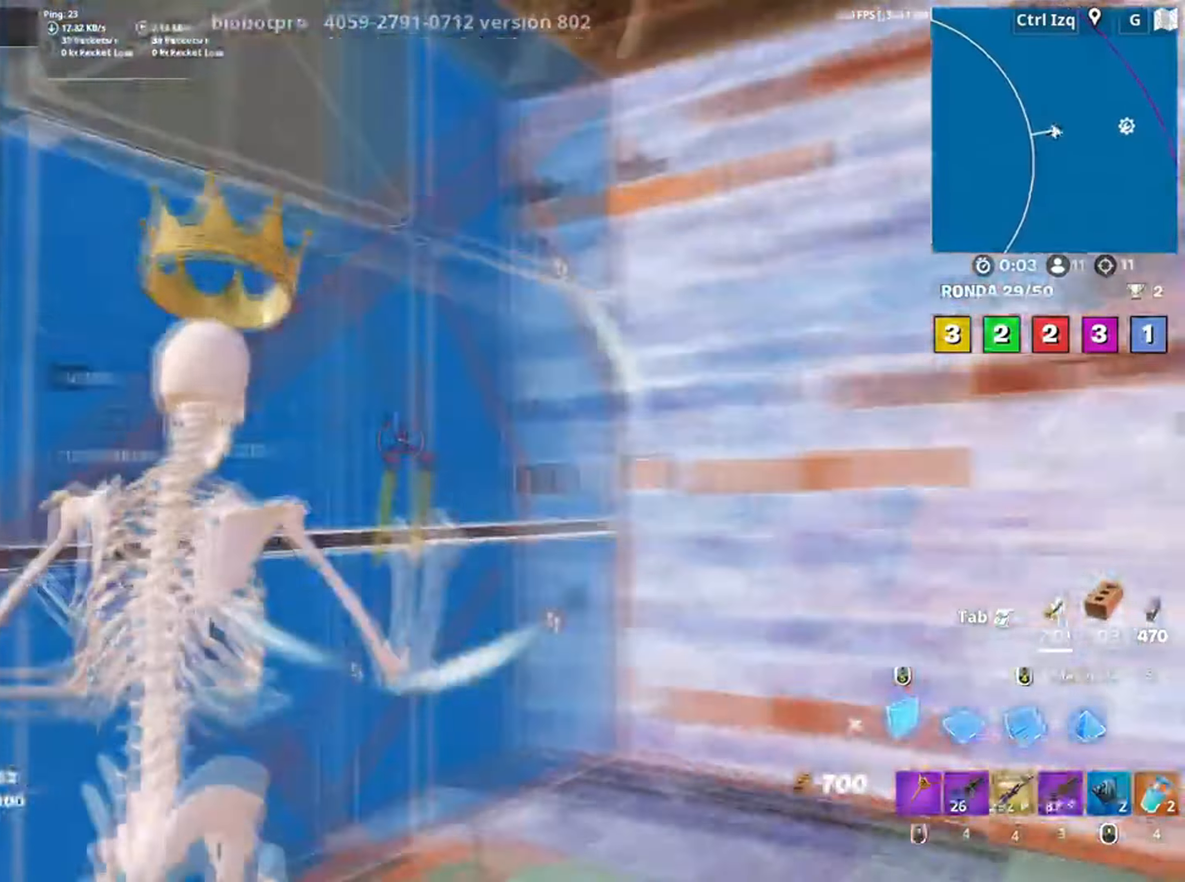
{"keys": ["r"], "mouse": [], "events": [[34, "3", "down"], [34, "mouse_wheel", "up"], [134, "3", "up"], [134, "w", "up"], [400, "r", "down"]]}
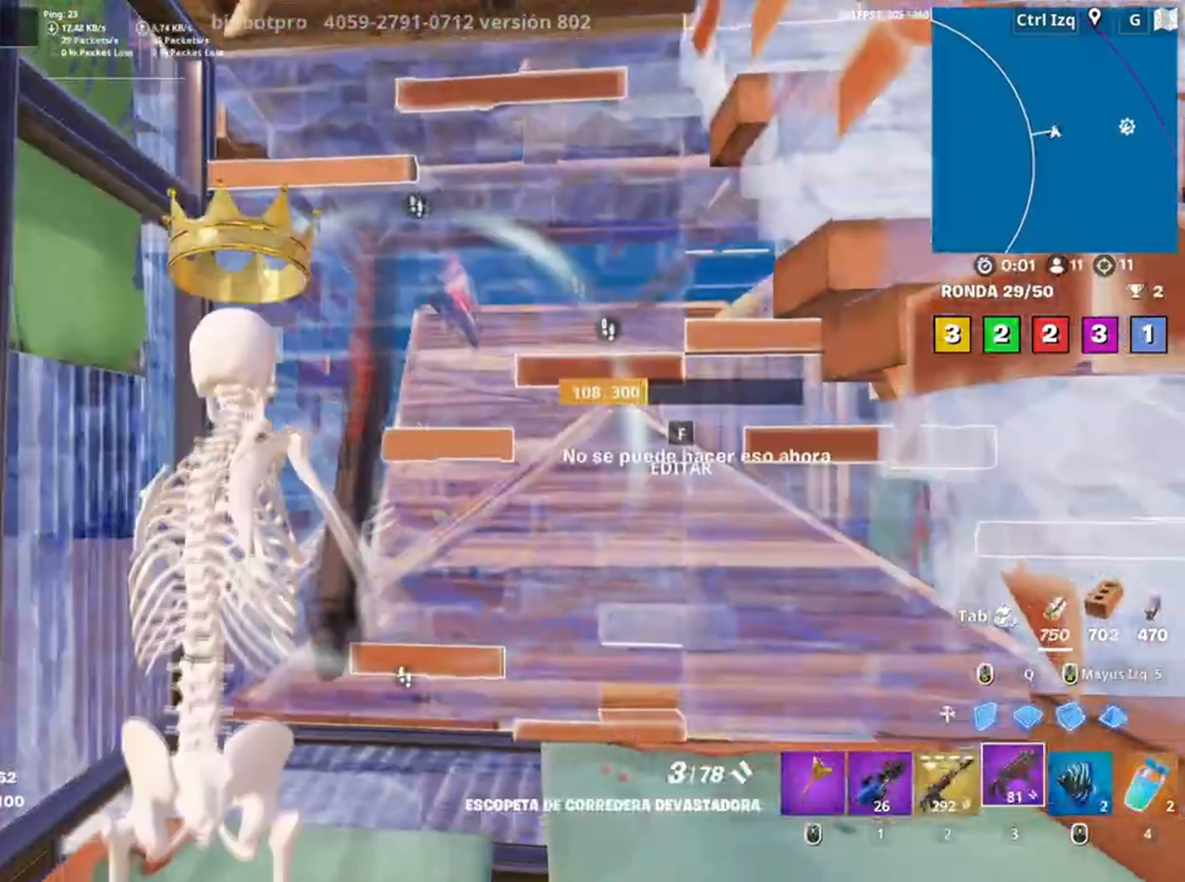
{"keys": [], "mouse": [], "events": [[17, "r", "up"], [67, "r", "down"], [184, "r", "up"]]}